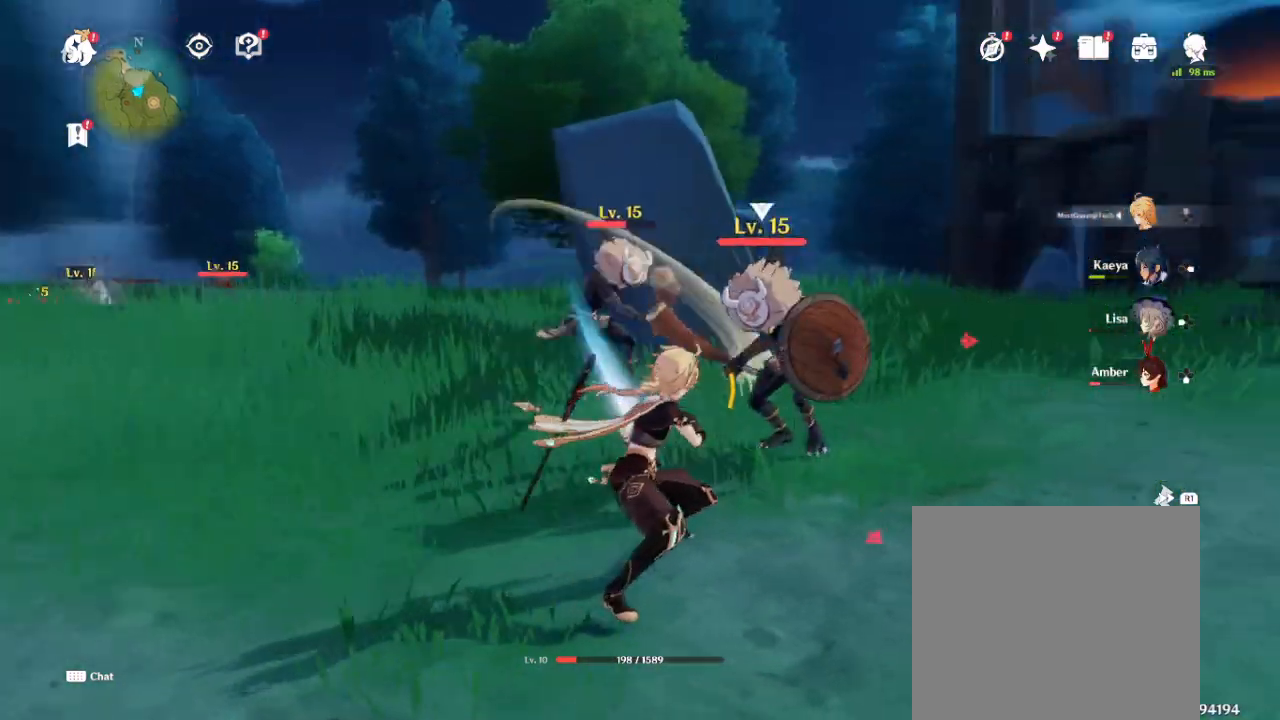
Gameplay with a controller (PlayStation layout); each line is a JSON object with the inputs held at the frame after it (dt_ms = milliseconds from this image to that frame). "events" lists button and stick changes between this image and that frame as [ms after this image, input, new state], when the widget could be followed in between.
{"dt_ms": 500, "buttons": ["SQUARE"], "left_stick": "up-left", "right_stick": "center", "events": [[183, "SQUARE", "down"], [300, "SQUARE", "up"], [300, "left_stick", "up-left"], [367, "SQUARE", "down"]]}
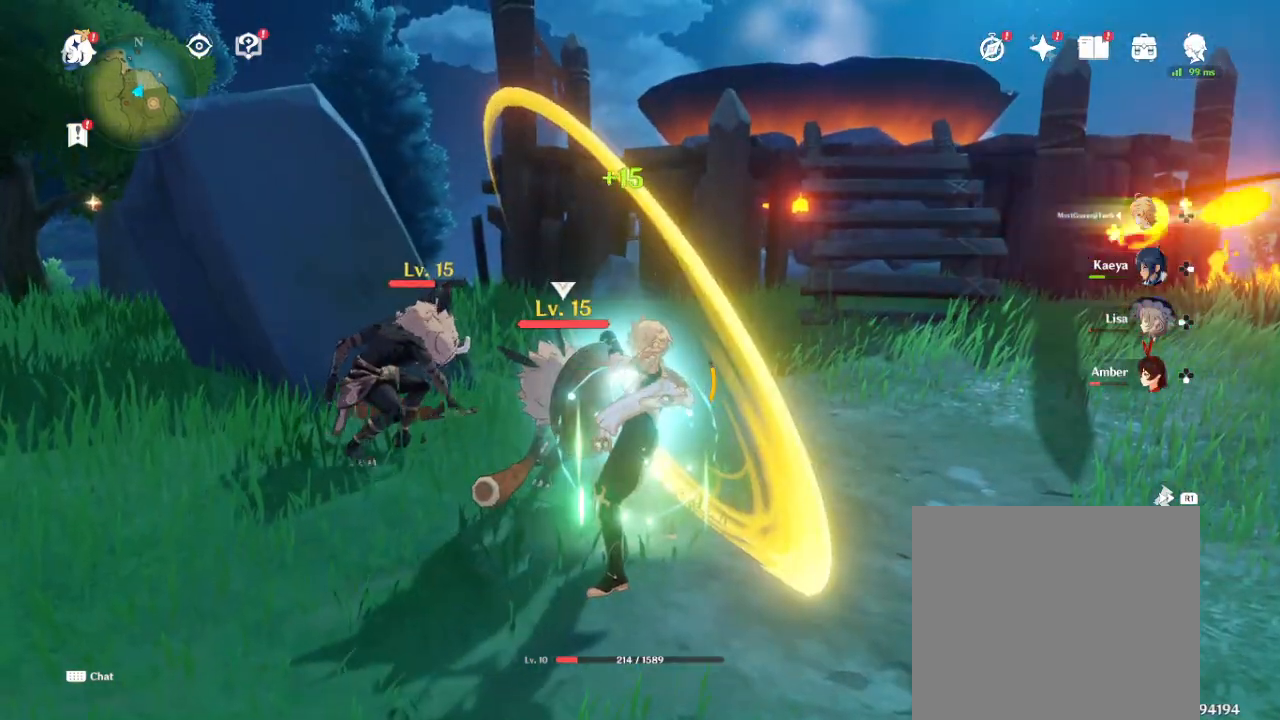
{"dt_ms": 500, "buttons": ["SQUARE"], "left_stick": "center", "right_stick": "center", "events": [[83, "SQUARE", "up"], [117, "left_stick", "center"], [183, "SQUARE", "down"], [433, "SQUARE", "up"], [483, "SQUARE", "down"]]}
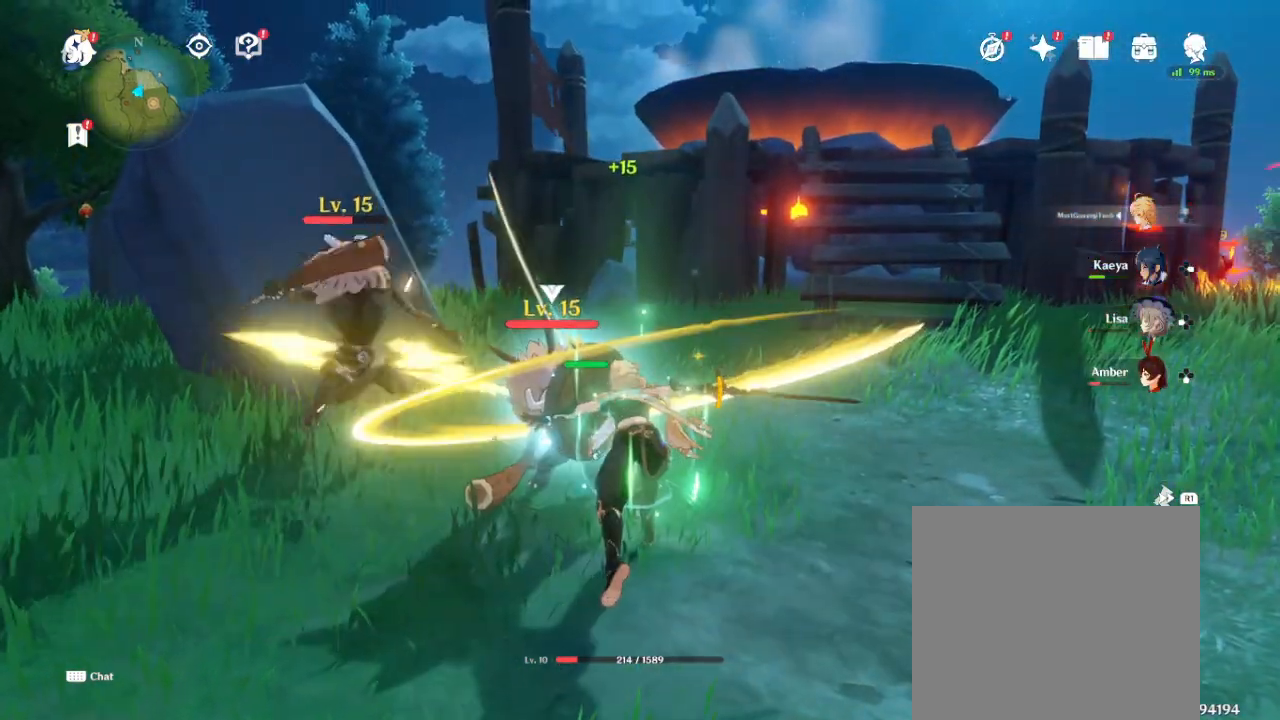
{"dt_ms": 500, "buttons": ["TRIANGLE"], "left_stick": "center", "right_stick": "center", "events": [[50, "SQUARE", "up"], [450, "TRIANGLE", "down"]]}
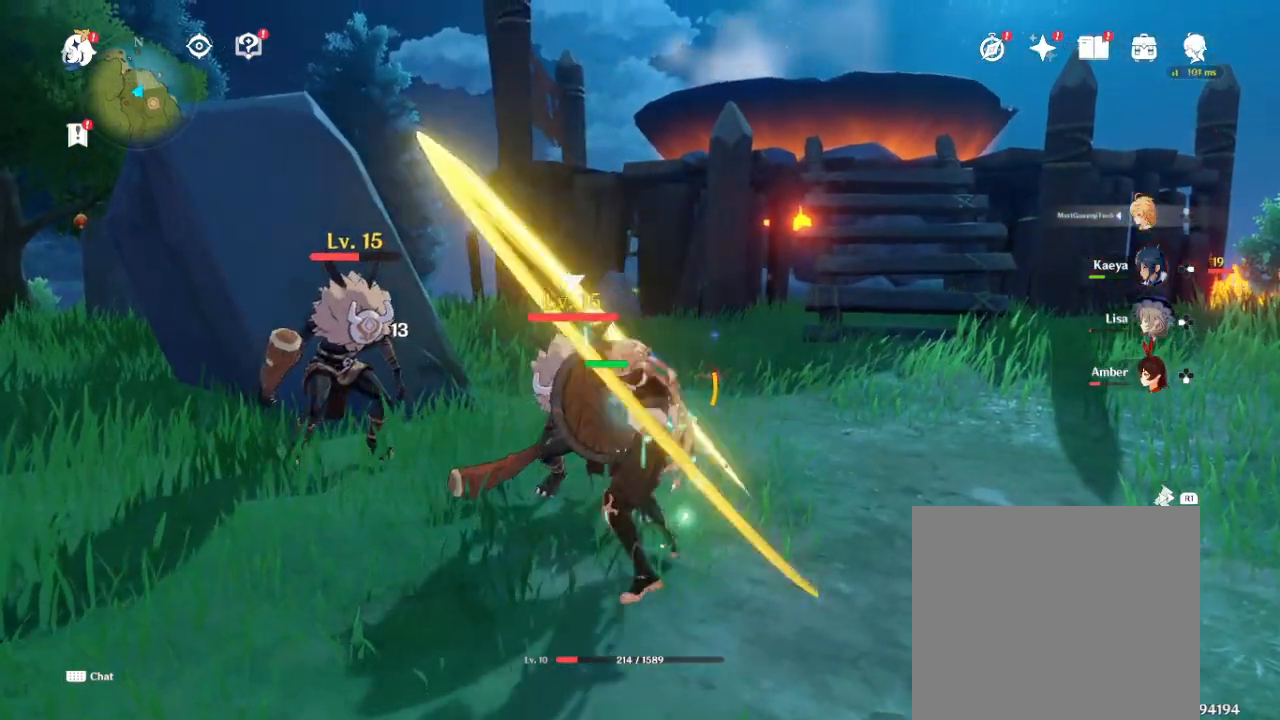
{"dt_ms": 1000, "buttons": [], "left_stick": "center", "right_stick": "center", "events": [[100, "TRIANGLE", "up"], [267, "SQUARE", "down"], [300, "R2", "down"], [350, "SQUARE", "up"], [433, "SQUARE", "down"], [533, "R2", "up"], [833, "SQUARE", "up"], [900, "SQUARE", "down"], [967, "SQUARE", "up"]]}
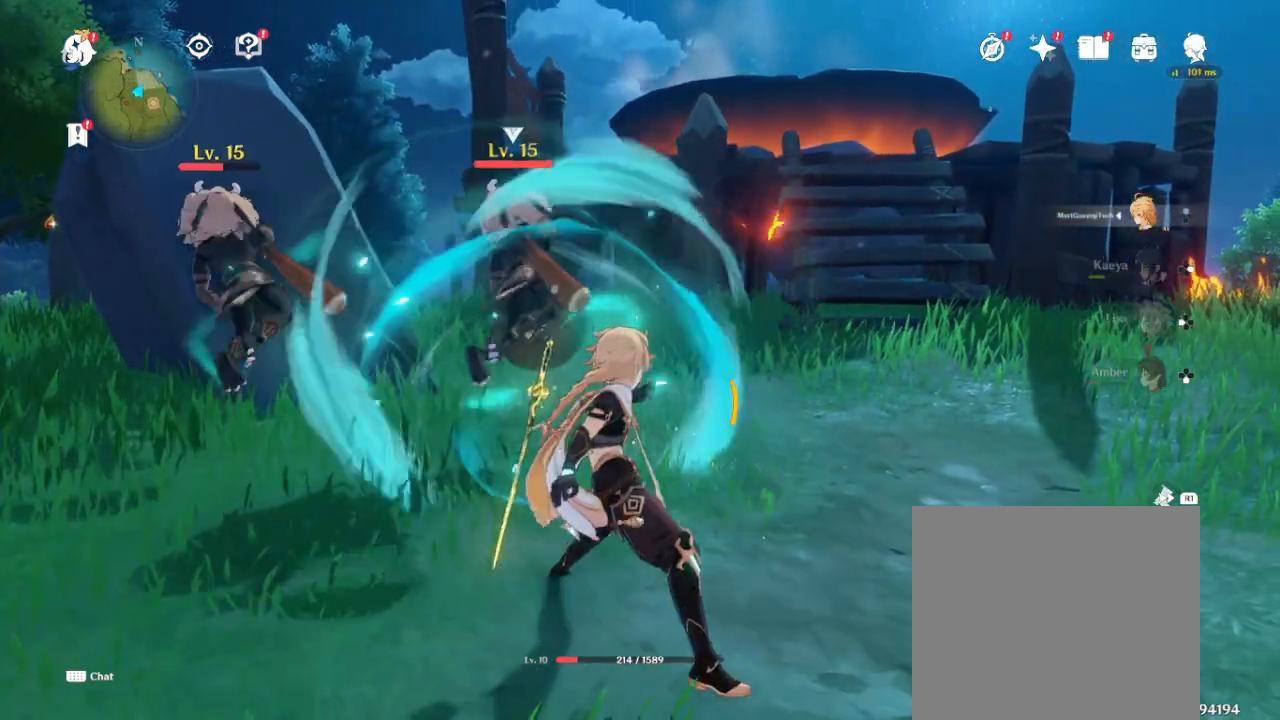
{"dt_ms": 500, "buttons": [], "left_stick": "center", "right_stick": "center", "events": [[17, "SQUARE", "down"], [117, "SQUARE", "up"], [167, "SQUARE", "down"], [250, "SQUARE", "up"], [350, "SQUARE", "down"], [450, "SQUARE", "up"]]}
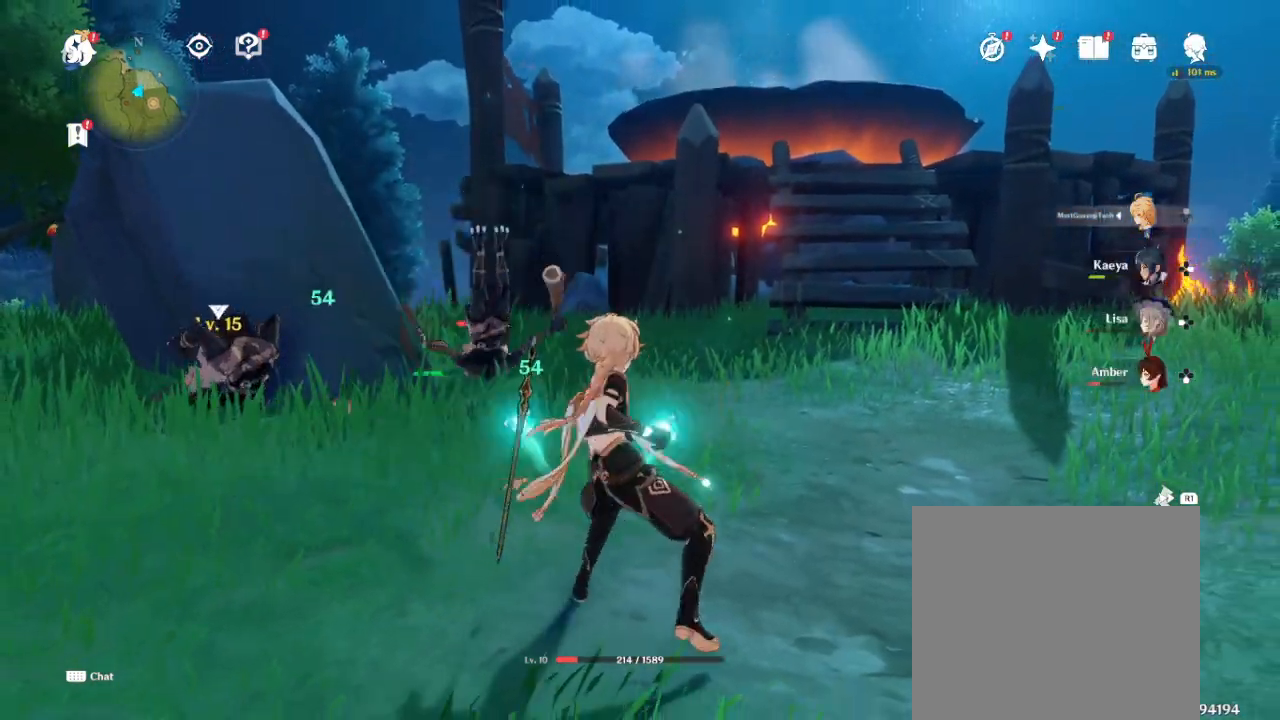
{"dt_ms": 500, "buttons": [], "left_stick": "up-left", "right_stick": "center", "events": [[17, "left_stick", "up-left"], [217, "left_stick", "up"], [350, "left_stick", "up-left"]]}
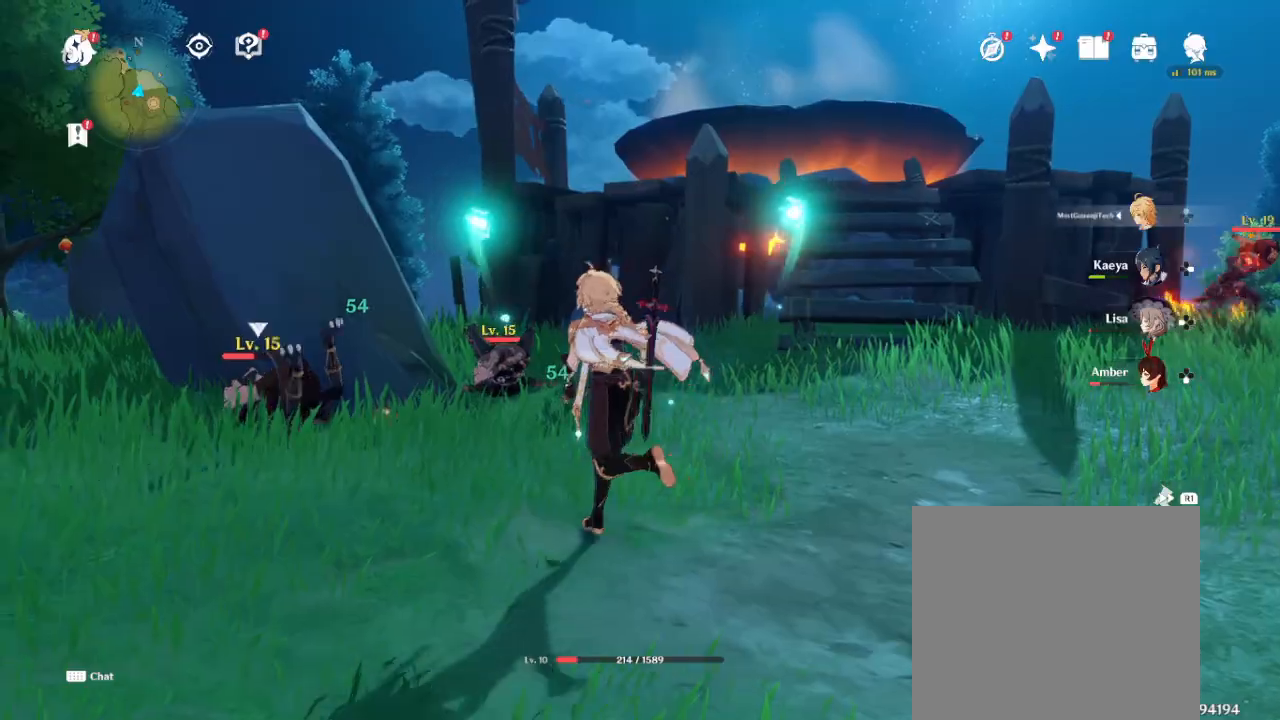
{"dt_ms": 500, "buttons": [], "left_stick": "up-left", "right_stick": "center", "events": [[167, "SQUARE", "down"], [300, "SQUARE", "up"], [367, "SQUARE", "down"], [467, "SQUARE", "up"]]}
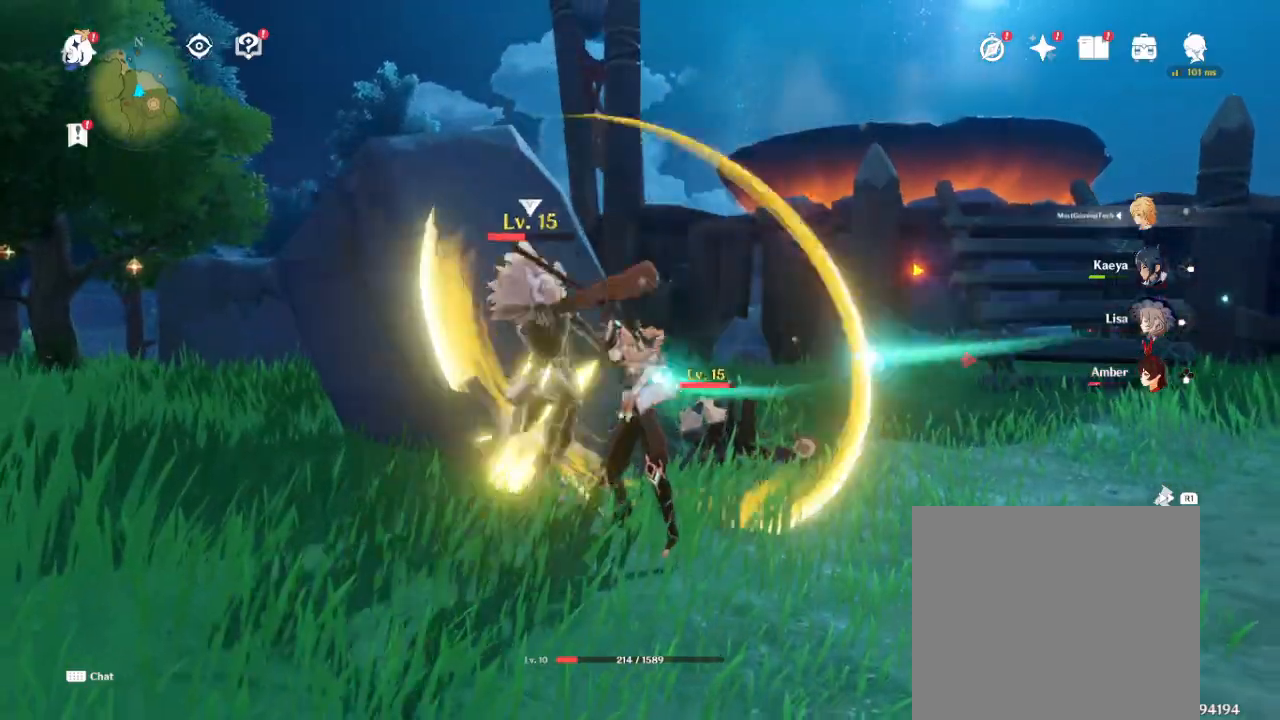
{"dt_ms": 500, "buttons": [], "left_stick": "center", "right_stick": "center", "events": [[33, "SQUARE", "down"], [100, "SQUARE", "up"], [167, "SQUARE", "down"], [200, "left_stick", "center"], [283, "SQUARE", "up"], [400, "DPAD_RIGHT", "down"], [500, "DPAD_RIGHT", "up"]]}
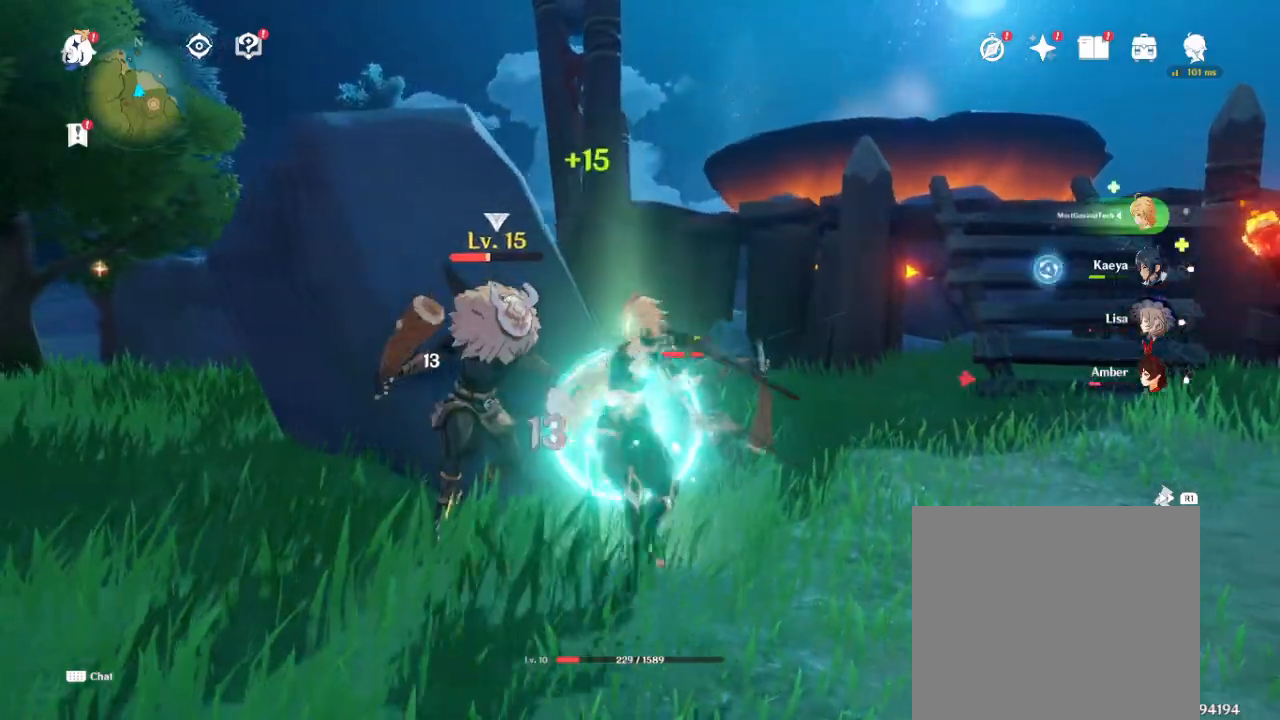
{"dt_ms": 500, "buttons": ["SQUARE"], "left_stick": "up-left", "right_stick": "center", "events": [[317, "SQUARE", "down"], [317, "left_stick", "up-left"], [417, "SQUARE", "up"], [500, "SQUARE", "down"]]}
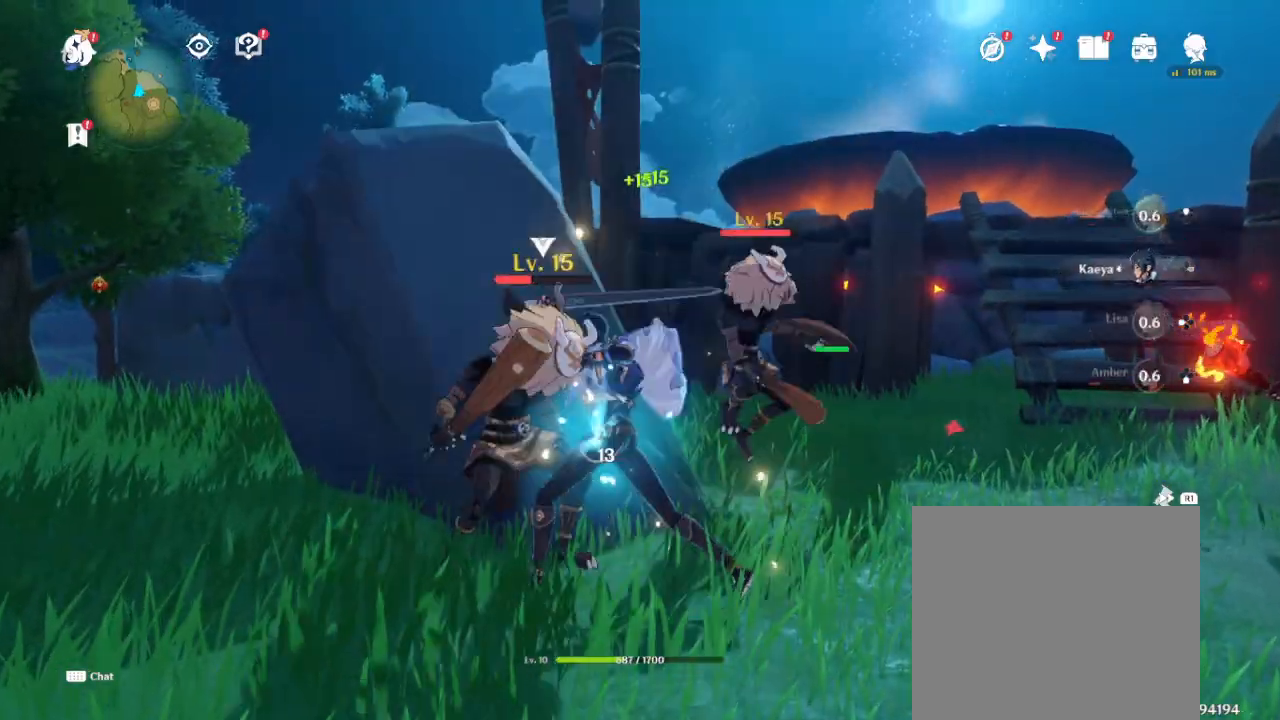
{"dt_ms": 500, "buttons": [], "left_stick": "center", "right_stick": "center", "events": [[50, "left_stick", "up"], [67, "SQUARE", "up"], [150, "SQUARE", "down"], [250, "SQUARE", "up"], [317, "SQUARE", "down"], [317, "left_stick", "center"], [383, "SQUARE", "up"]]}
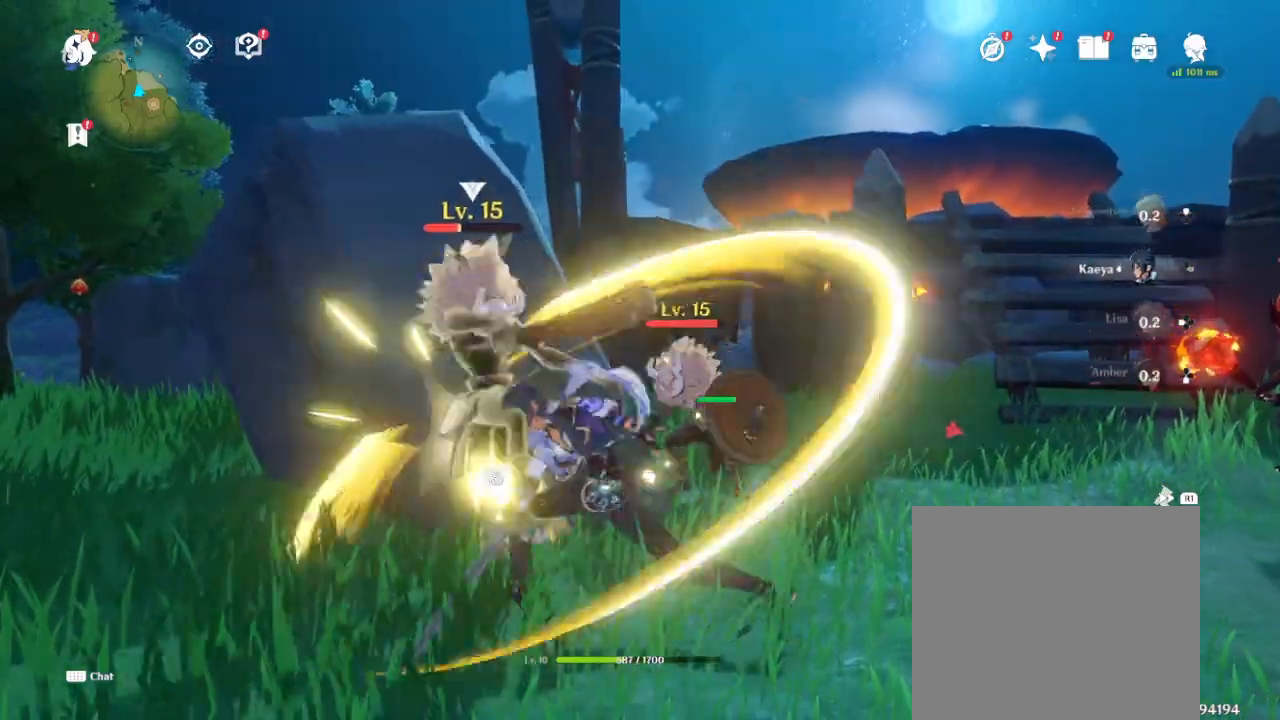
{"dt_ms": 500, "buttons": ["TRIANGLE"], "left_stick": "center", "right_stick": "center", "events": [[233, "TRIANGLE", "down"], [383, "TRIANGLE", "up"], [417, "TRIANGLE", "down"]]}
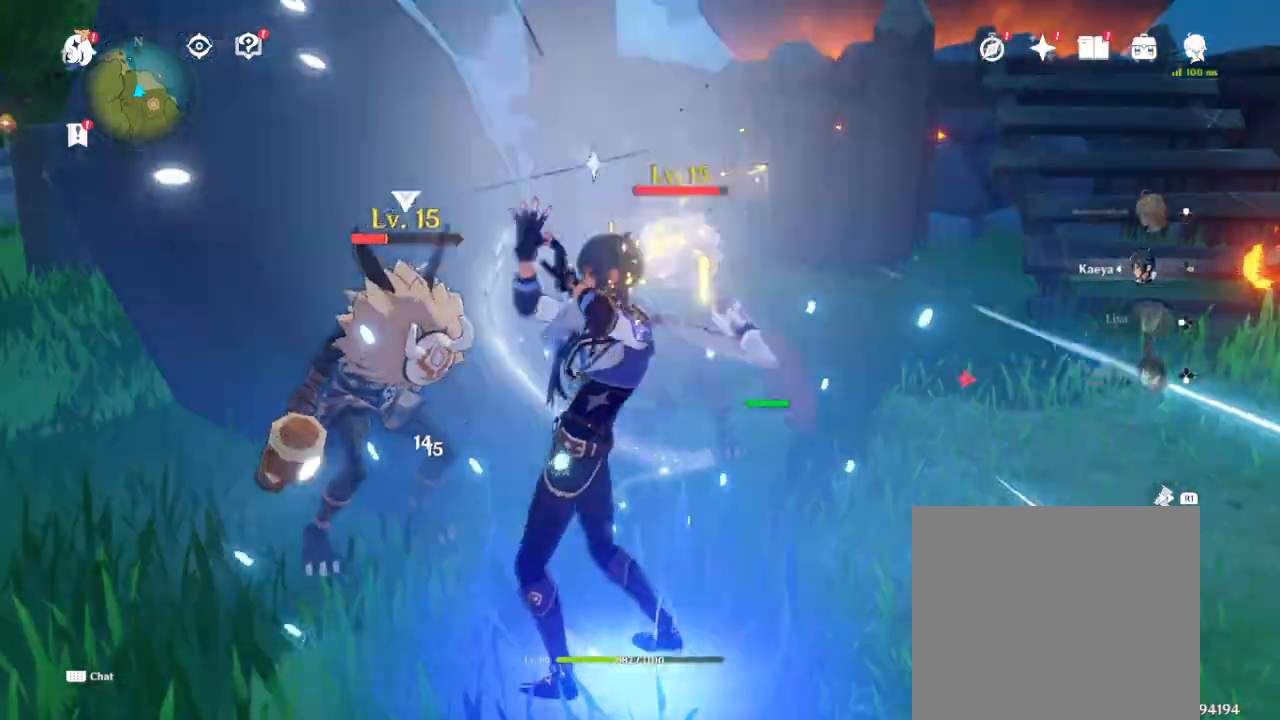
{"dt_ms": 500, "buttons": [], "left_stick": "center", "right_stick": "center", "events": [[17, "TRIANGLE", "up"], [267, "R2", "down"], [400, "R2", "up"]]}
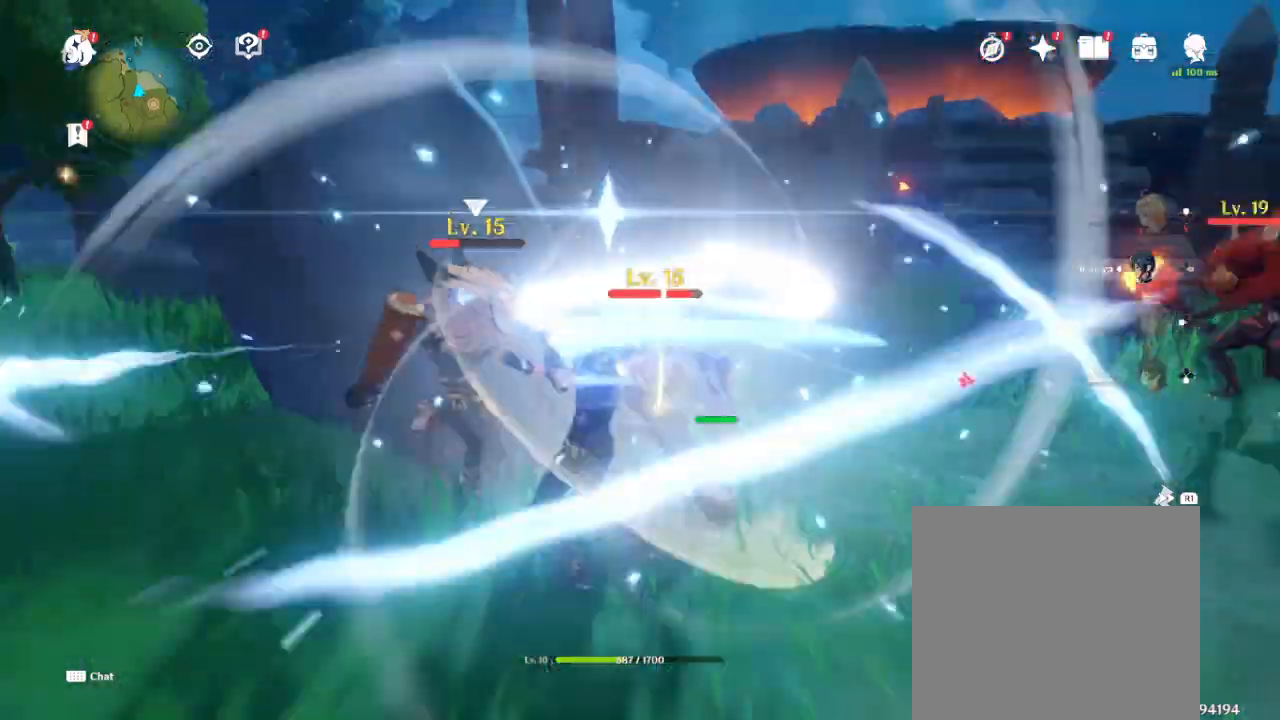
{"dt_ms": 500, "buttons": [], "left_stick": "center", "right_stick": "center", "events": []}
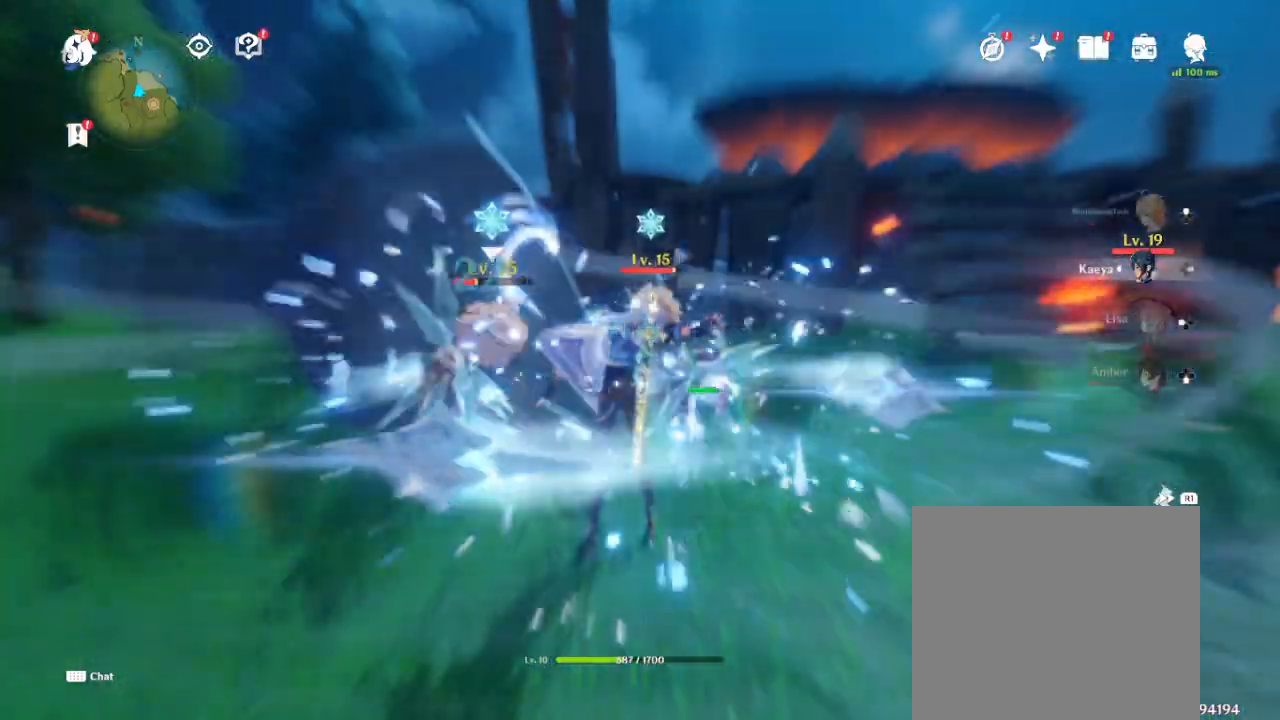
{"dt_ms": 500, "buttons": ["SQUARE"], "left_stick": "up", "right_stick": "center", "events": [[133, "CROSS", "down"], [133, "left_stick", "down"], [250, "CROSS", "up"], [250, "left_stick", "up-right"], [383, "SQUARE", "down"], [383, "left_stick", "up"]]}
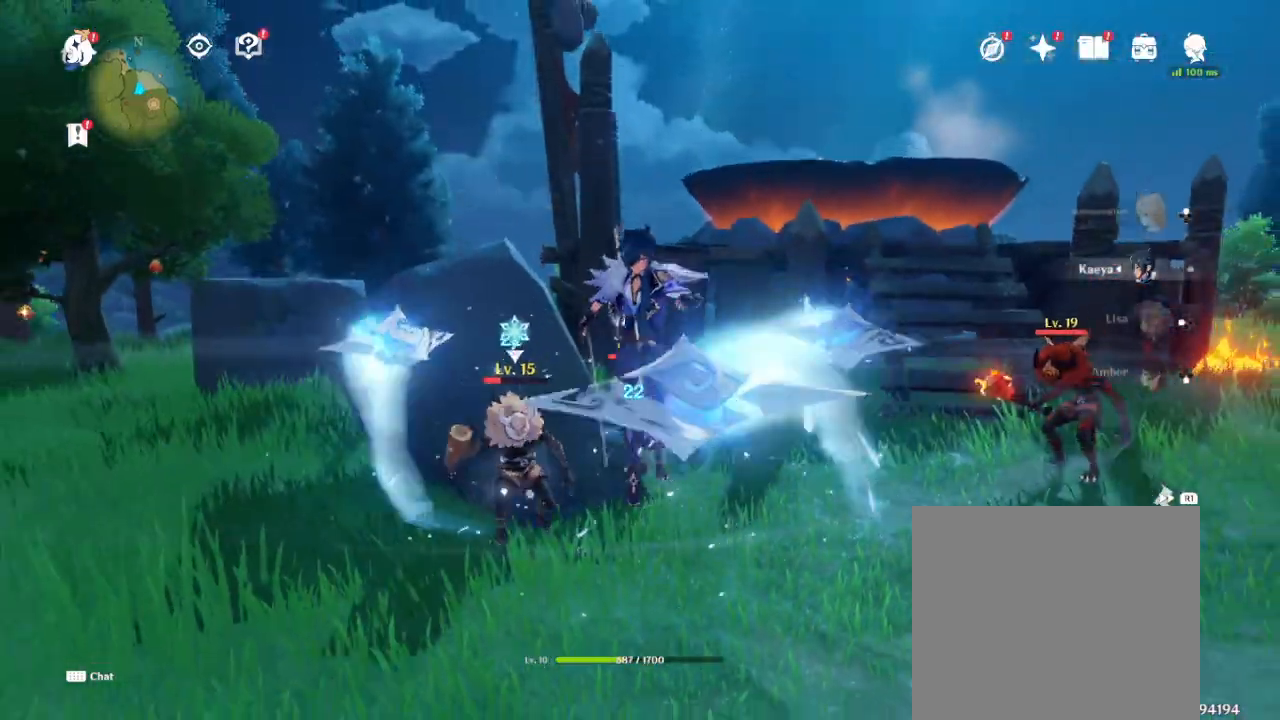
{"dt_ms": 500, "buttons": [], "left_stick": "up", "right_stick": "center", "events": [[217, "SQUARE", "up"]]}
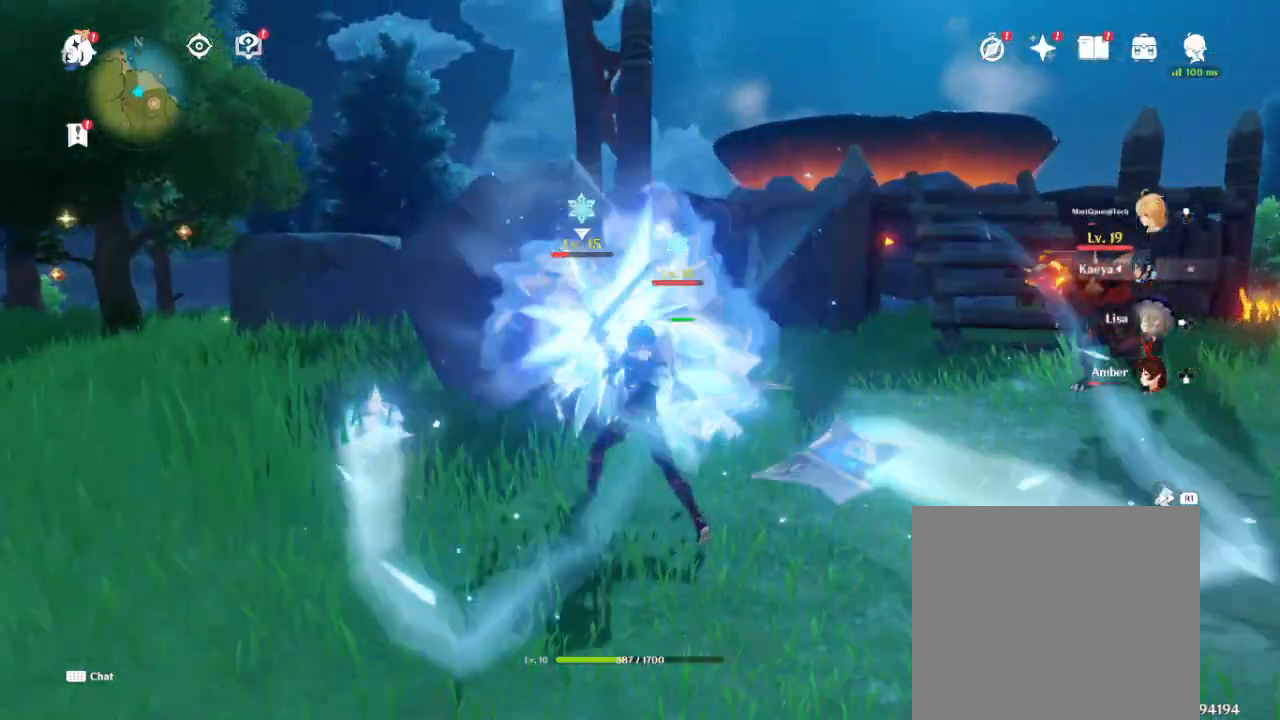
{"dt_ms": 500, "buttons": [], "left_stick": "up", "right_stick": "center"}
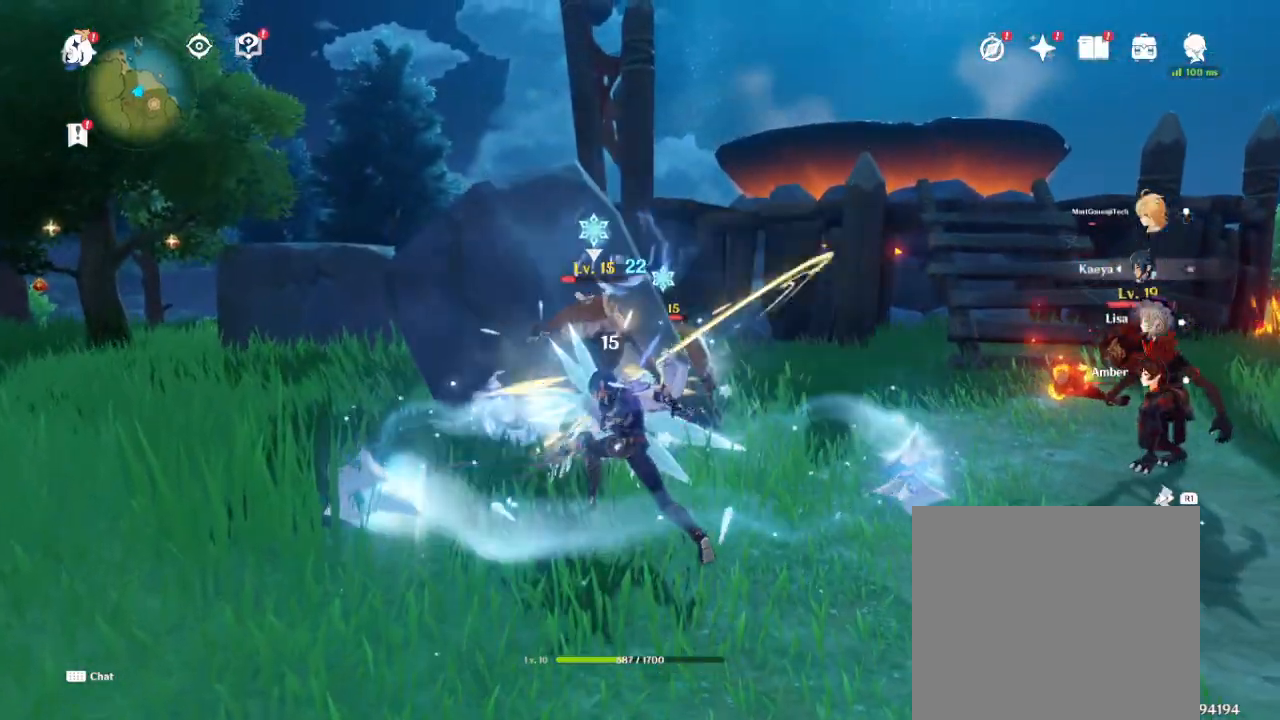
{"dt_ms": 500, "buttons": [], "left_stick": "right", "right_stick": "center", "events": [[67, "SQUARE", "down"], [133, "SQUARE", "up"], [183, "SQUARE", "down"], [300, "SQUARE", "up"], [317, "left_stick", "up-right"], [367, "SQUARE", "down"], [433, "SQUARE", "up"], [483, "left_stick", "right"]]}
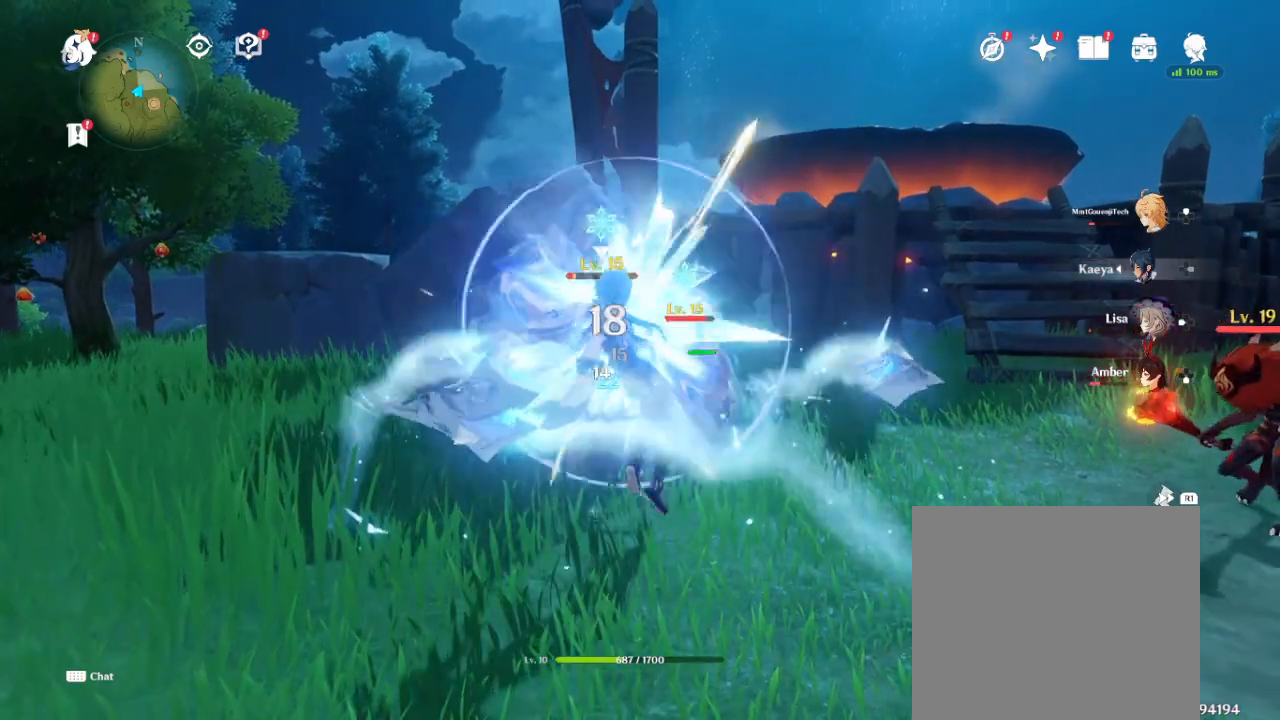
{"dt_ms": 500, "buttons": [], "left_stick": "down-right", "right_stick": "center", "events": [[17, "SQUARE", "down"], [83, "SQUARE", "up"], [200, "SQUARE", "down"], [200, "left_stick", "down-right"], [267, "SQUARE", "up"], [367, "SQUARE", "down"], [433, "SQUARE", "up"]]}
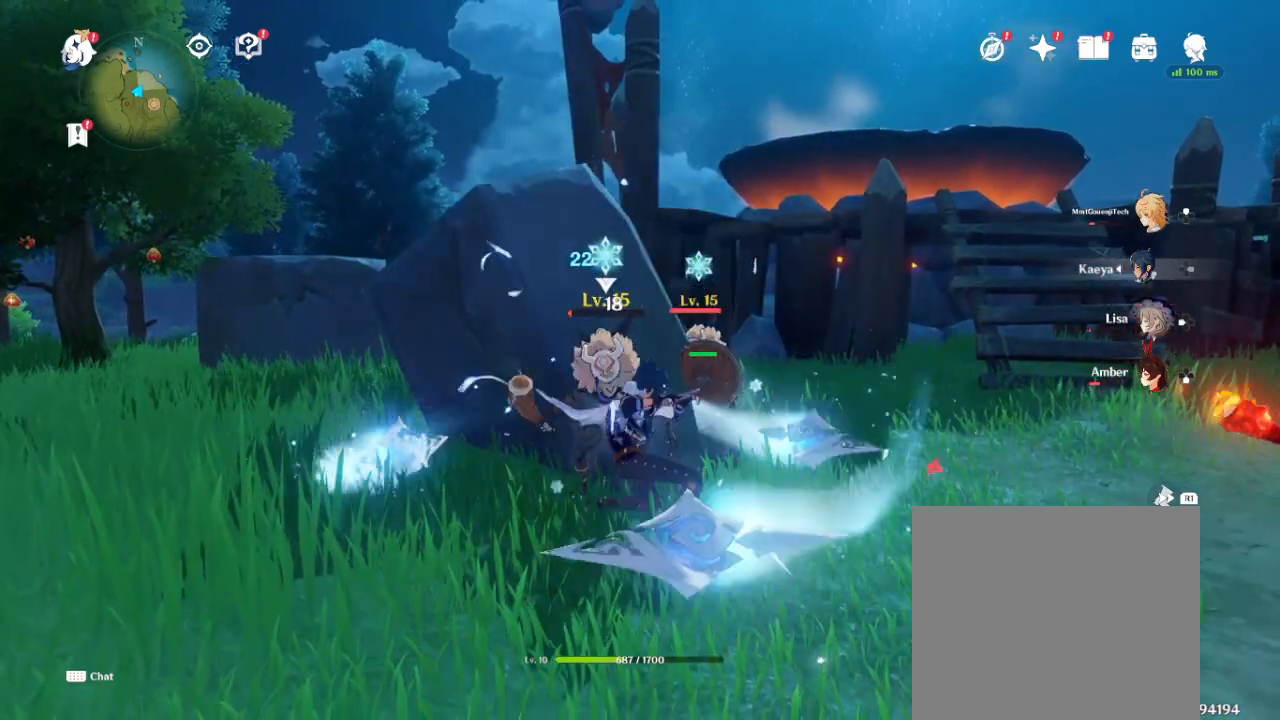
{"dt_ms": 500, "buttons": ["SQUARE"], "left_stick": "down-right", "right_stick": "center", "events": [[33, "SQUARE", "down"], [100, "SQUARE", "up"], [250, "SQUARE", "down"], [317, "SQUARE", "up"], [433, "SQUARE", "down"]]}
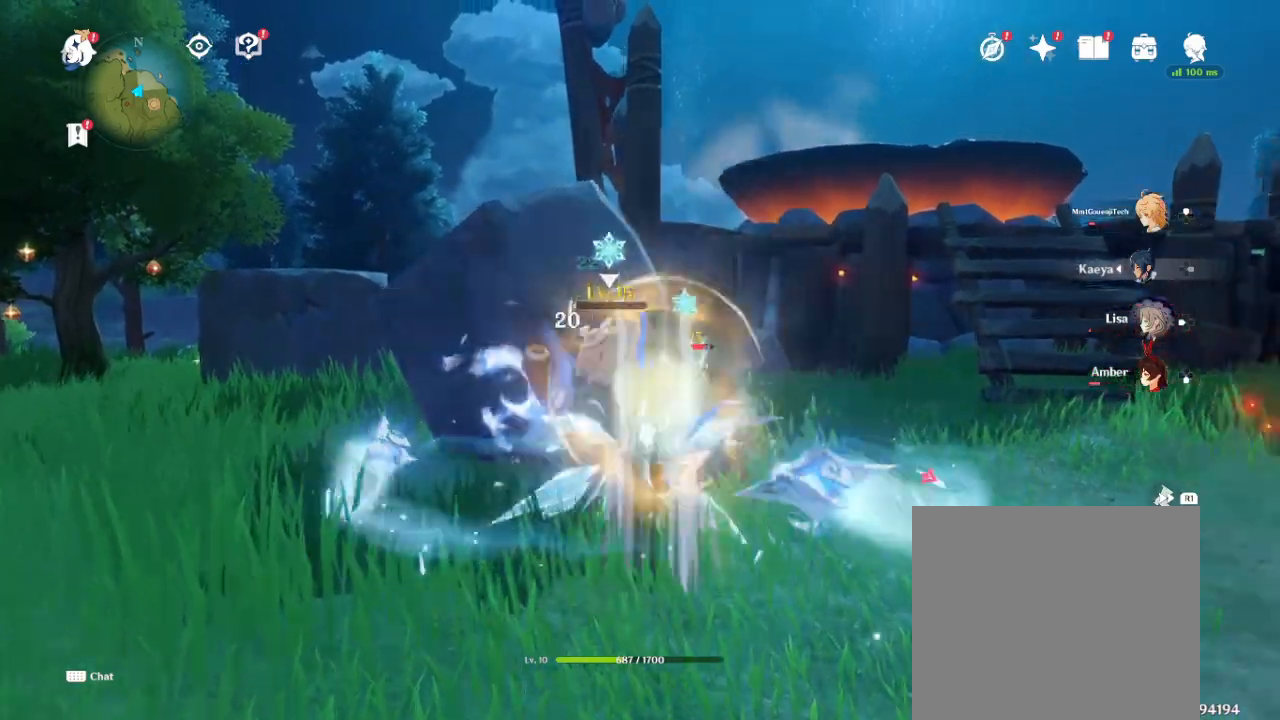
{"dt_ms": 500, "buttons": [], "left_stick": "down-right", "right_stick": "center", "events": [[33, "SQUARE", "up"], [400, "SQUARE", "down"], [500, "SQUARE", "up"]]}
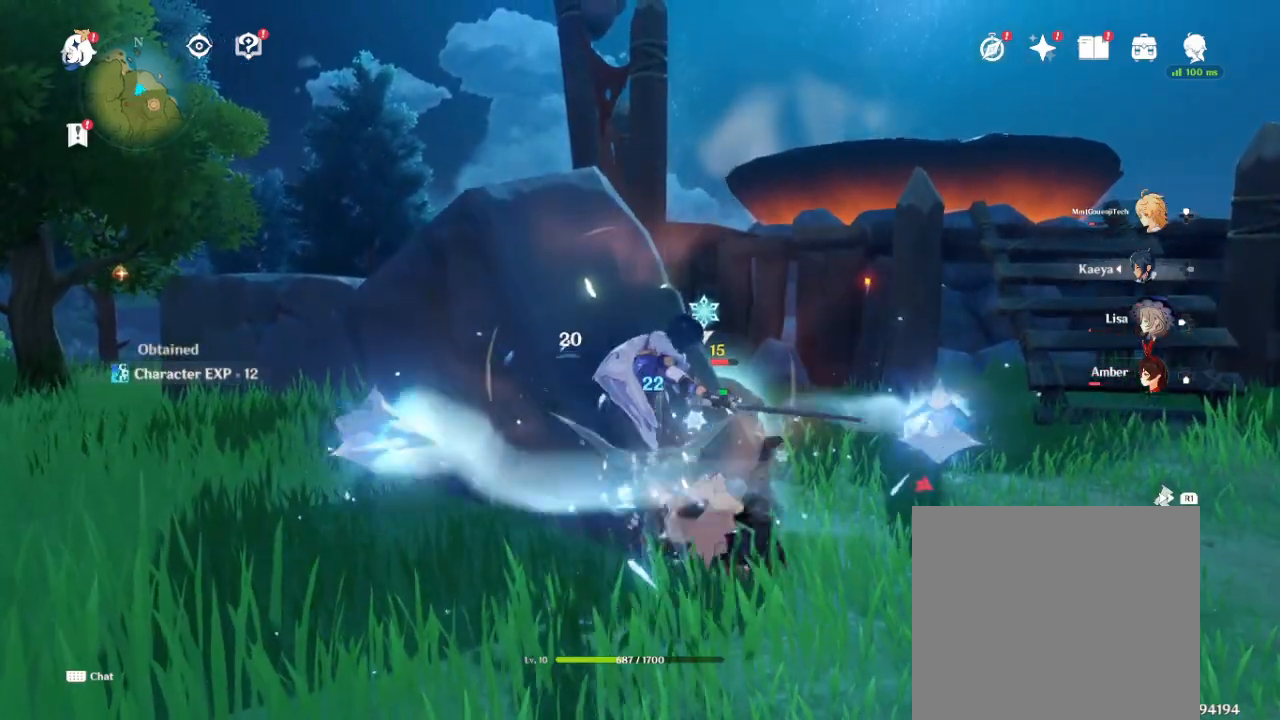
{"dt_ms": 500, "buttons": [], "left_stick": "center", "right_stick": "center", "events": [[33, "SQUARE", "down"], [167, "SQUARE", "up"], [200, "left_stick", "center"], [233, "SQUARE", "down"], [283, "SQUARE", "up"], [383, "SQUARE", "down"], [450, "SQUARE", "up"]]}
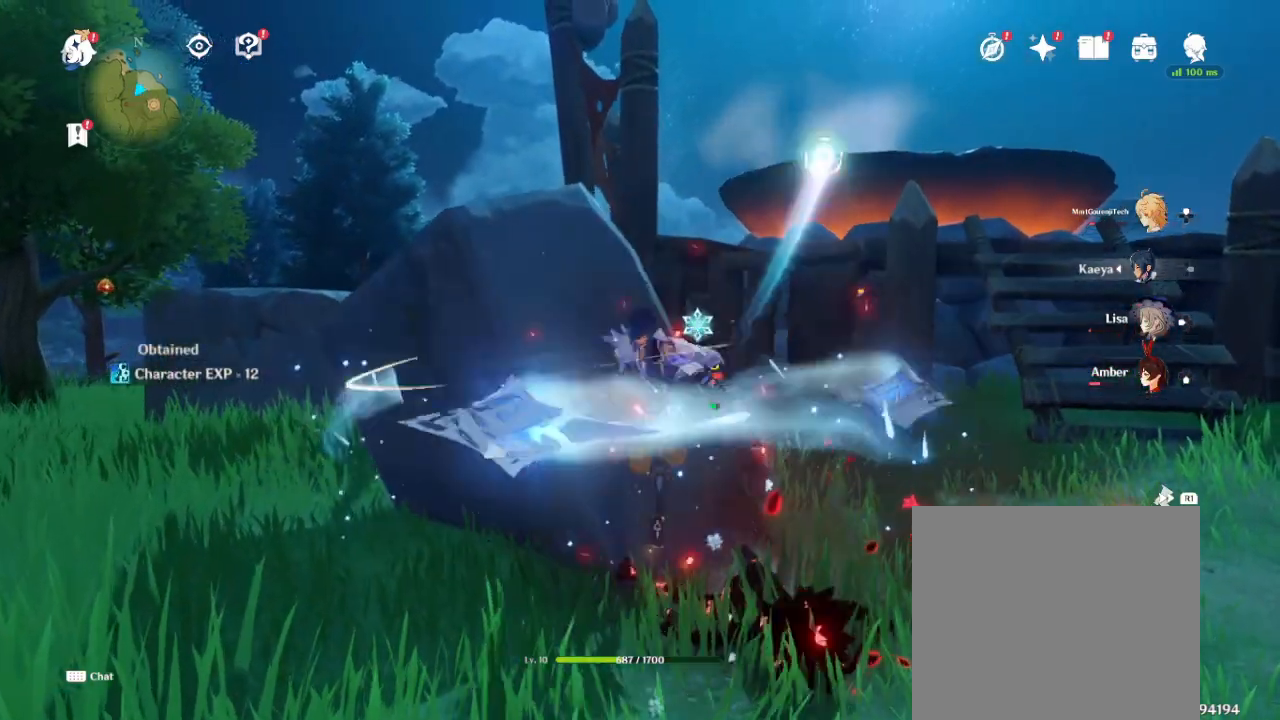
{"dt_ms": 500, "buttons": [], "left_stick": "center", "right_stick": "center", "events": [[350, "DPAD_LEFT", "down"], [483, "DPAD_LEFT", "up"]]}
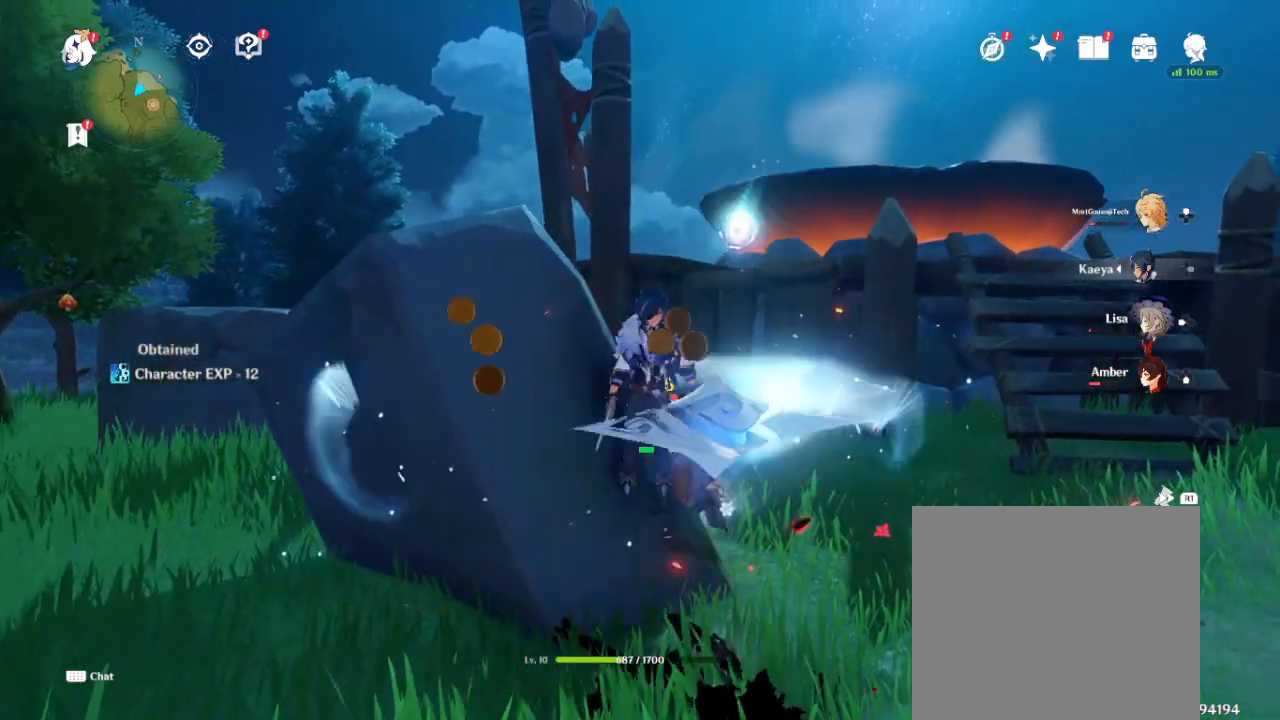
{"dt_ms": 500, "buttons": ["SQUARE", "R2"], "left_stick": "center", "right_stick": "center", "events": [[350, "SQUARE", "down"], [400, "R2", "down"]]}
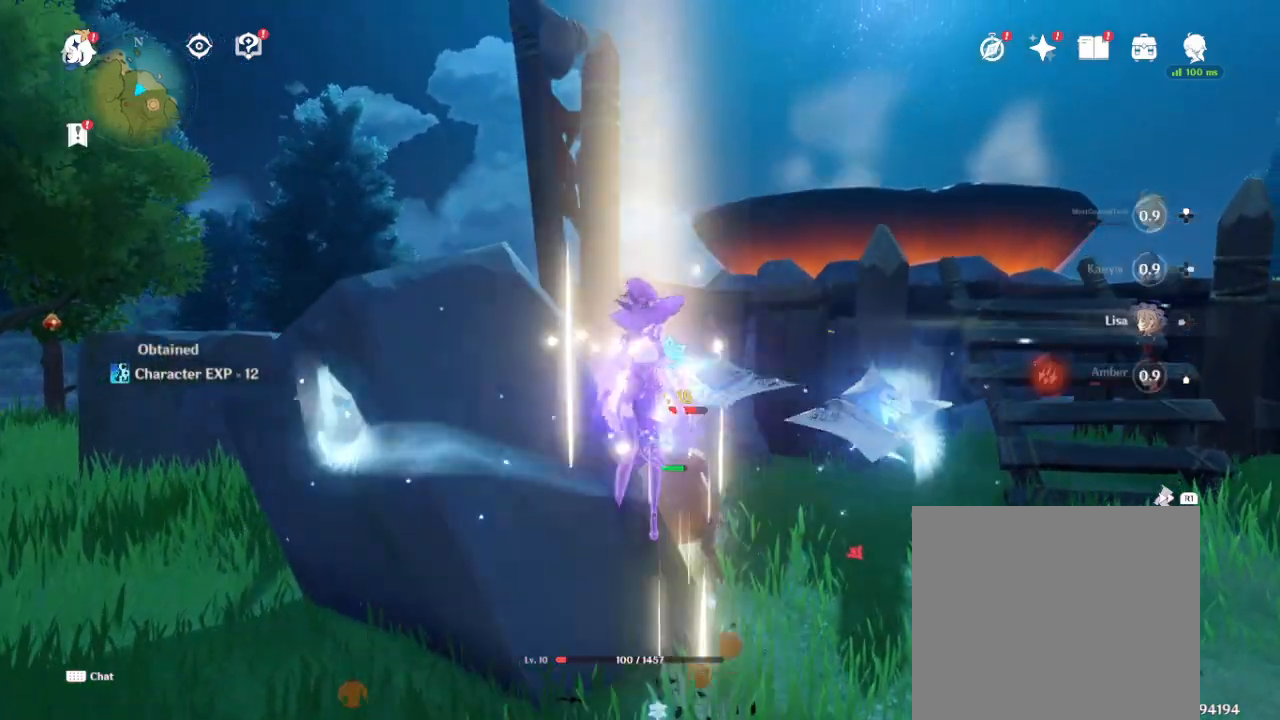
{"dt_ms": 500, "buttons": [], "left_stick": "center", "right_stick": "center", "events": [[17, "SQUARE", "up"], [50, "R2", "up"], [167, "SQUARE", "down"], [267, "SQUARE", "up"], [367, "SQUARE", "down"], [483, "SQUARE", "up"]]}
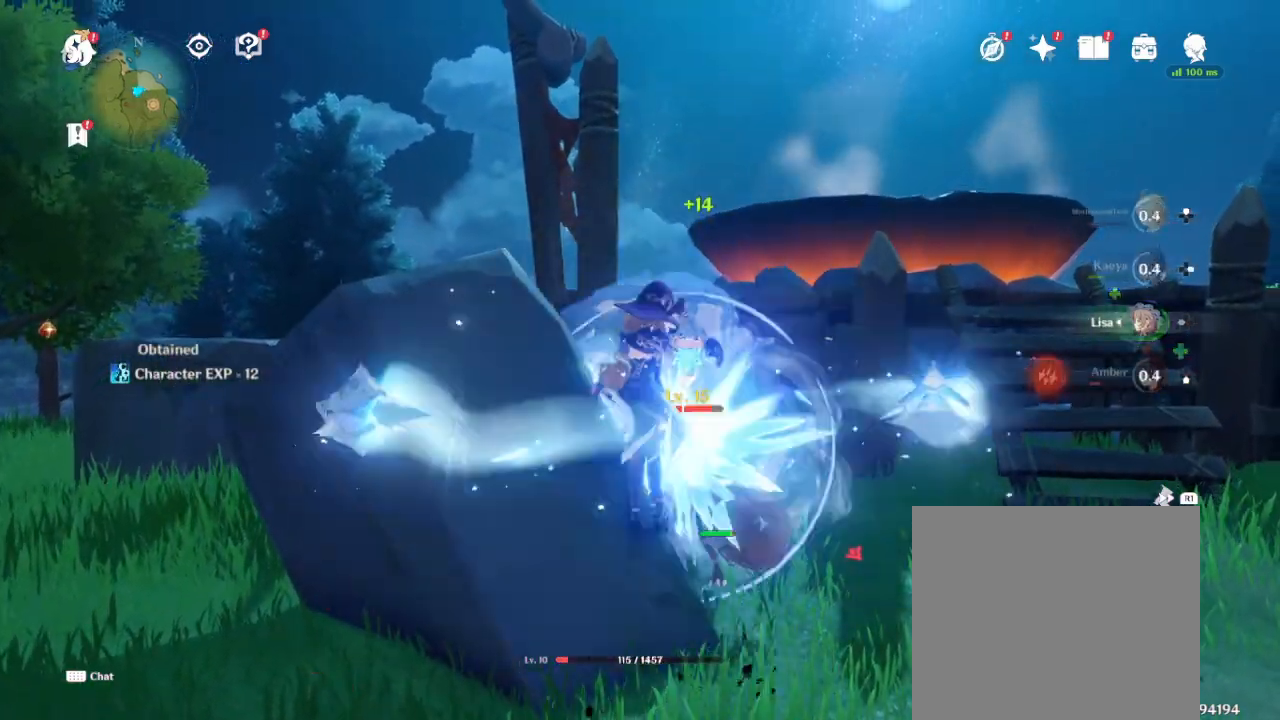
{"dt_ms": 500, "buttons": ["SQUARE"], "left_stick": "center", "right_stick": "center", "events": [[33, "SQUARE", "down"], [133, "SQUARE", "up"], [300, "SQUARE", "down"], [367, "SQUARE", "up"], [500, "SQUARE", "down"]]}
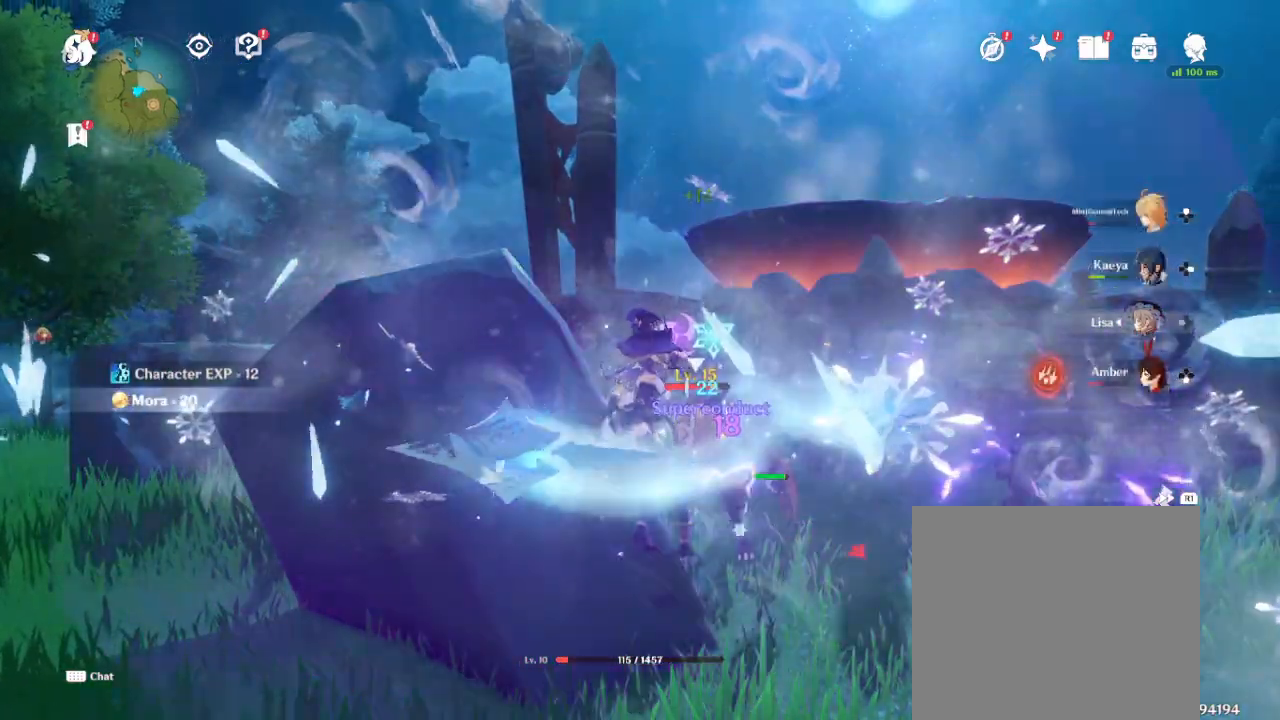
{"dt_ms": 500, "buttons": [], "left_stick": "up-right", "right_stick": "center", "events": [[83, "SQUARE", "up"], [183, "SQUARE", "down"], [267, "SQUARE", "up"], [317, "left_stick", "up-right"], [350, "SQUARE", "down"], [417, "SQUARE", "up"]]}
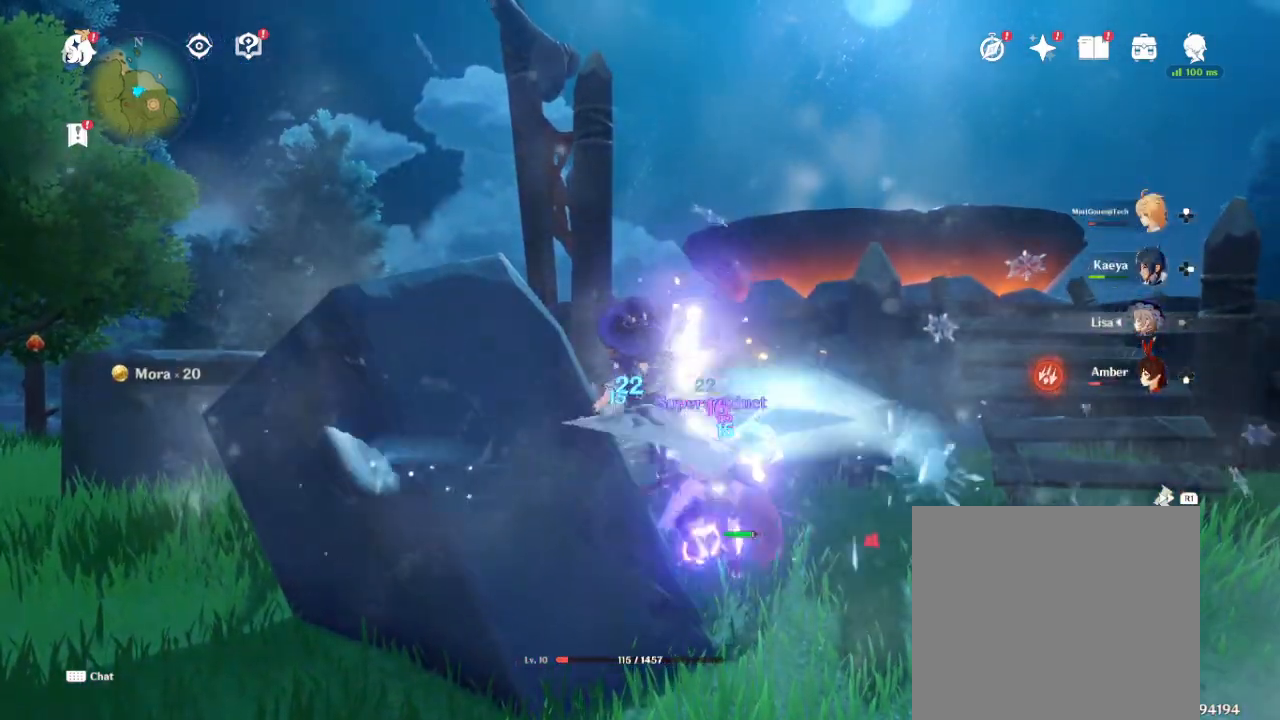
{"dt_ms": 500, "buttons": [], "left_stick": "up-right", "right_stick": "center", "events": [[33, "SQUARE", "down"], [300, "SQUARE", "up"]]}
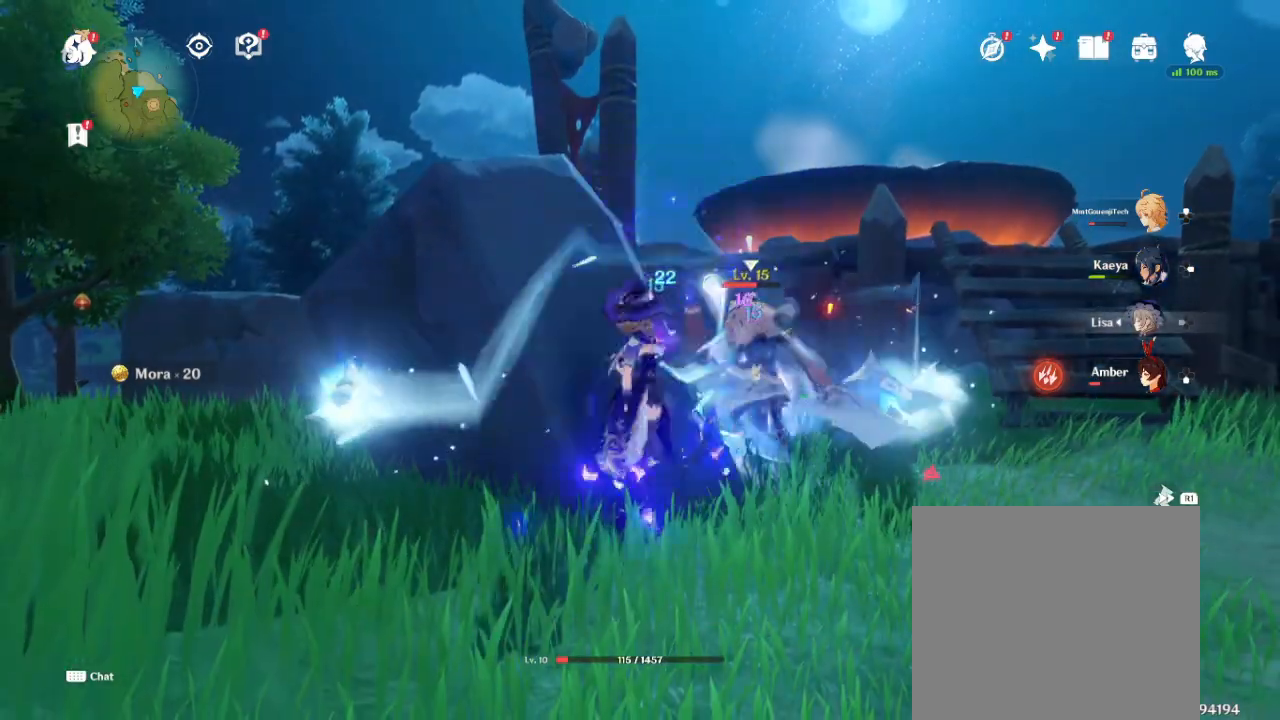
{"dt_ms": 500, "buttons": ["TRIANGLE", "R2"], "left_stick": "center", "right_stick": "center", "events": [[117, "left_stick", "center"], [183, "R2", "down"], [400, "TRIANGLE", "down"]]}
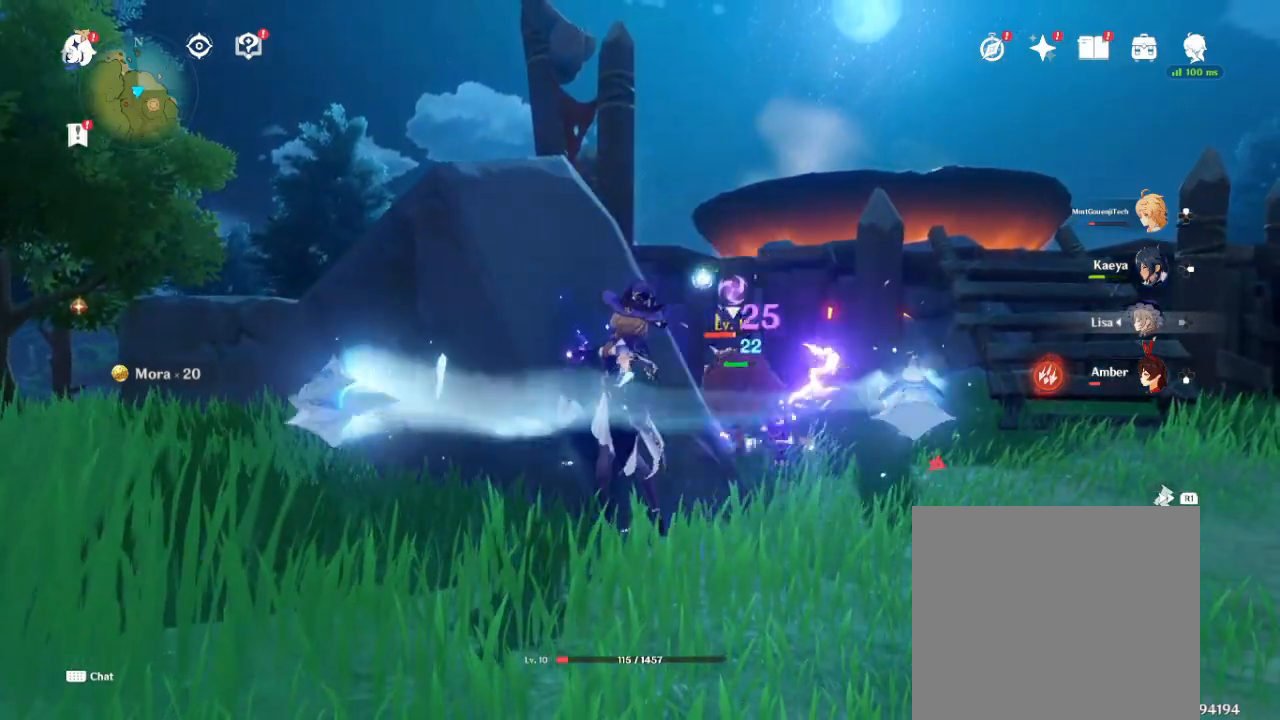
{"dt_ms": 500, "buttons": ["TRIANGLE", "R2"], "left_stick": "center", "right_stick": "center", "events": []}
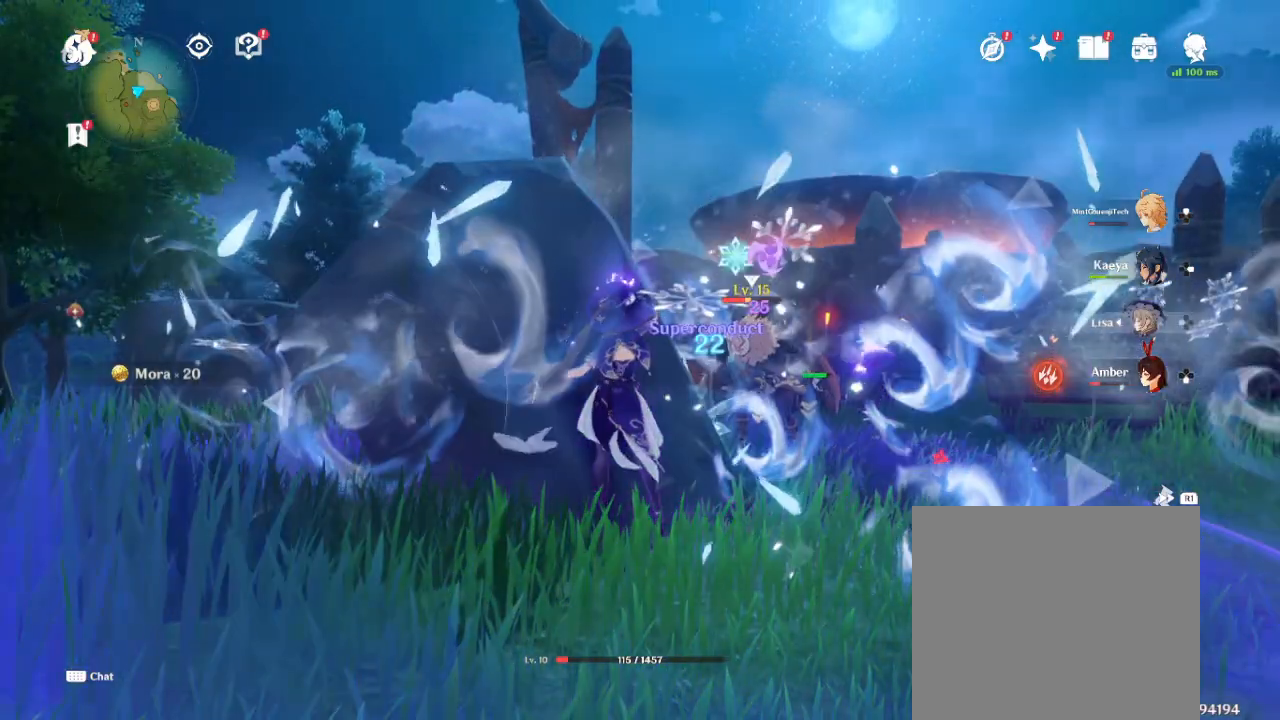
{"dt_ms": 500, "buttons": ["TRIANGLE", "R2"], "left_stick": "center", "right_stick": "center", "events": []}
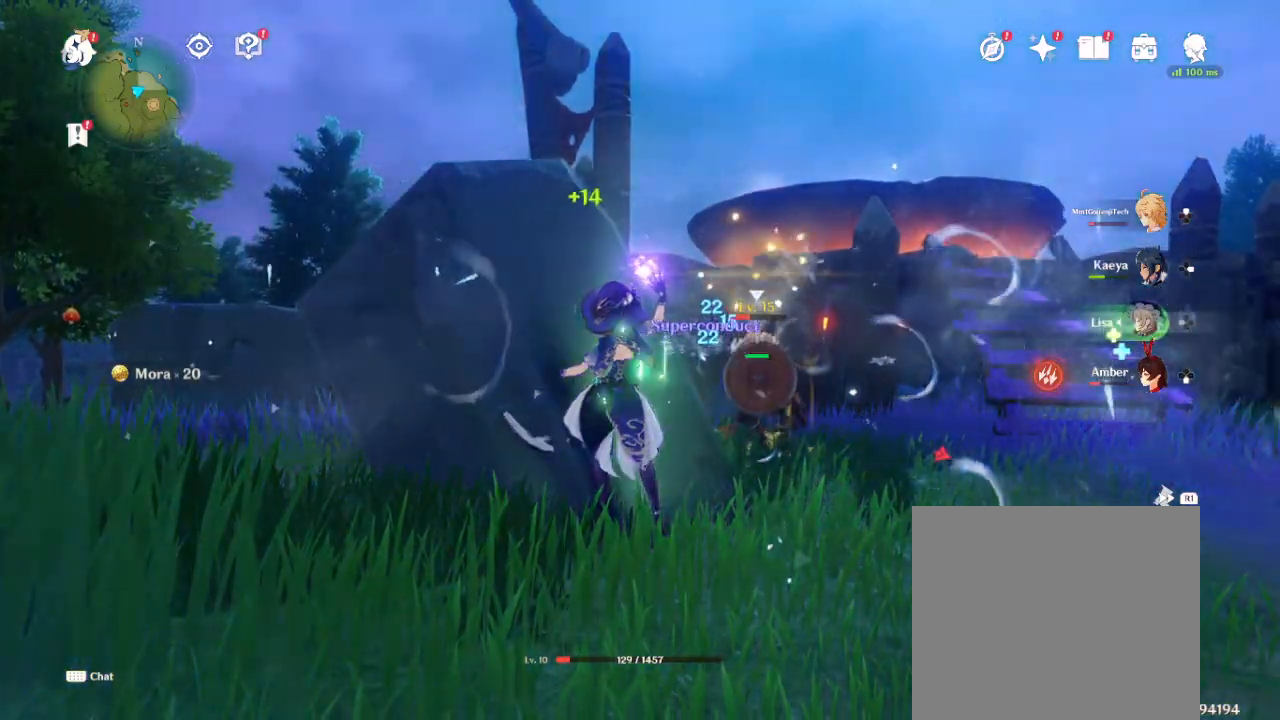
{"dt_ms": 500, "buttons": ["TRIANGLE", "R2"], "left_stick": "center", "right_stick": "center", "events": []}